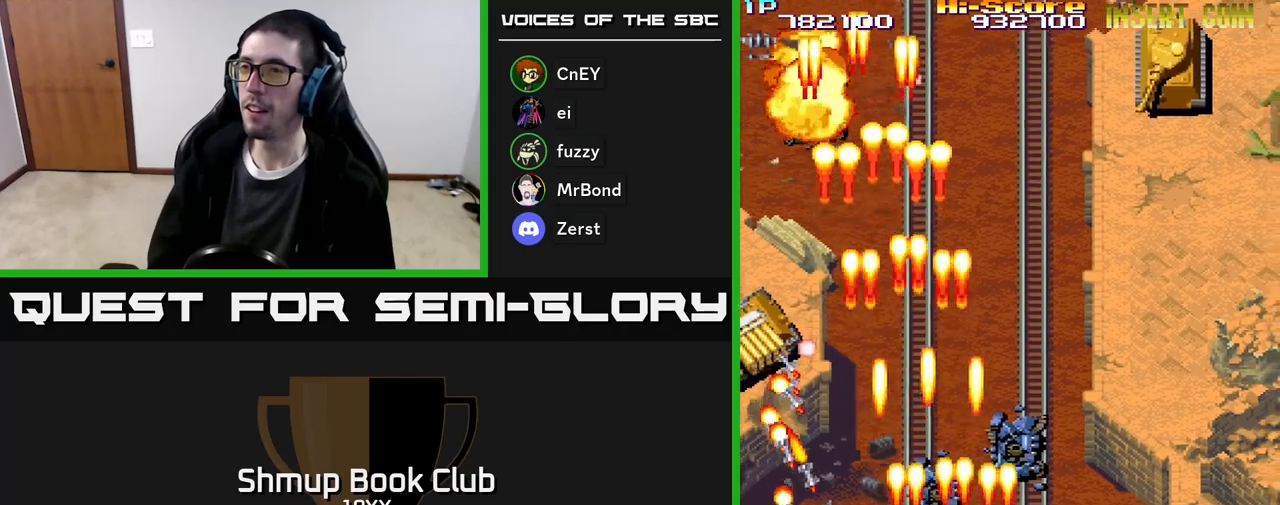
Gameplay with a controller (Xbox layout); each line is a JSON object with the inputs held at the frame after it. "events" lists button and stick changes between this image and that frame as [ms after this image, input, new state], when the widget could be followed in between. Not read: left_stick right_stick.
{"buttons": ["R2", "DPAD_RIGHT"], "events": []}
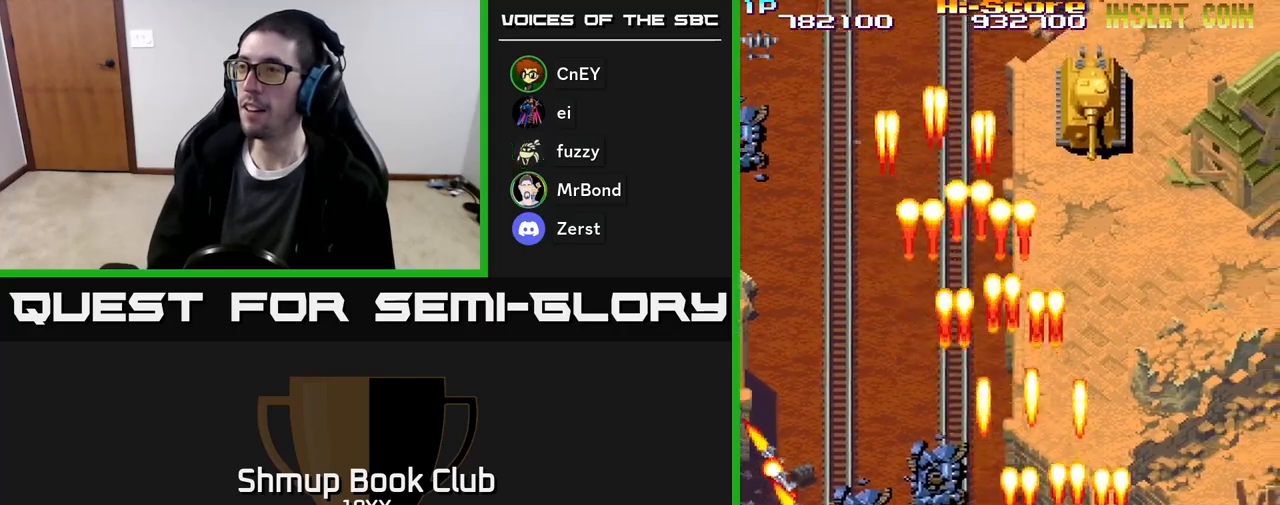
{"buttons": ["R2", "DPAD_UP", "DPAD_LEFT"], "events": [[350, "DPAD_RIGHT", "up"], [350, "DPAD_UP", "down"], [417, "DPAD_LEFT", "down"]]}
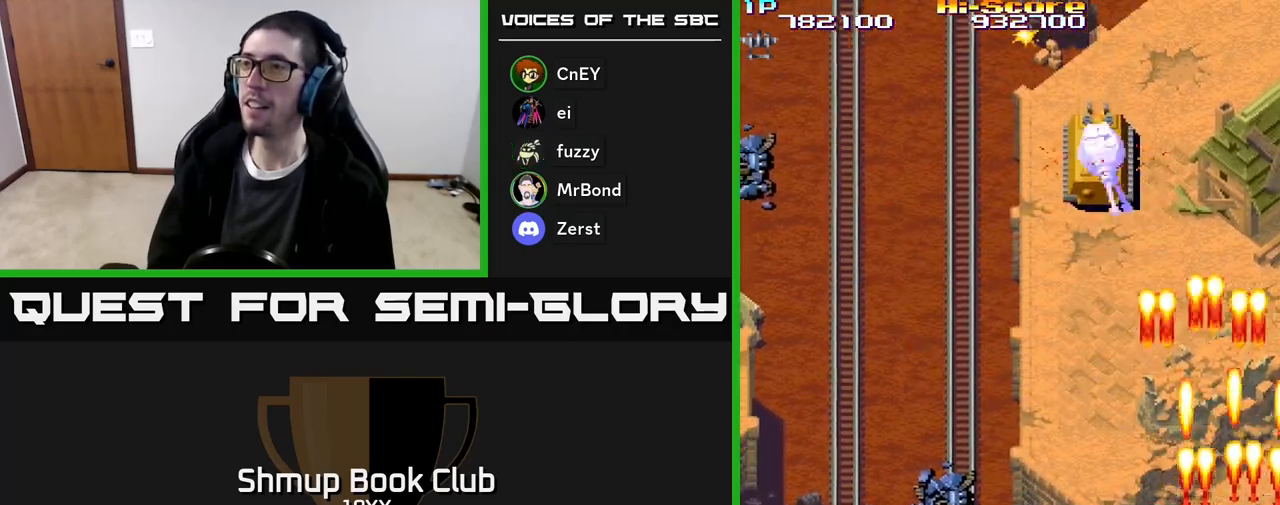
{"buttons": ["R2", "DPAD_DOWN", "DPAD_LEFT"], "events": [[233, "DPAD_UP", "up"], [417, "DPAD_DOWN", "down"]]}
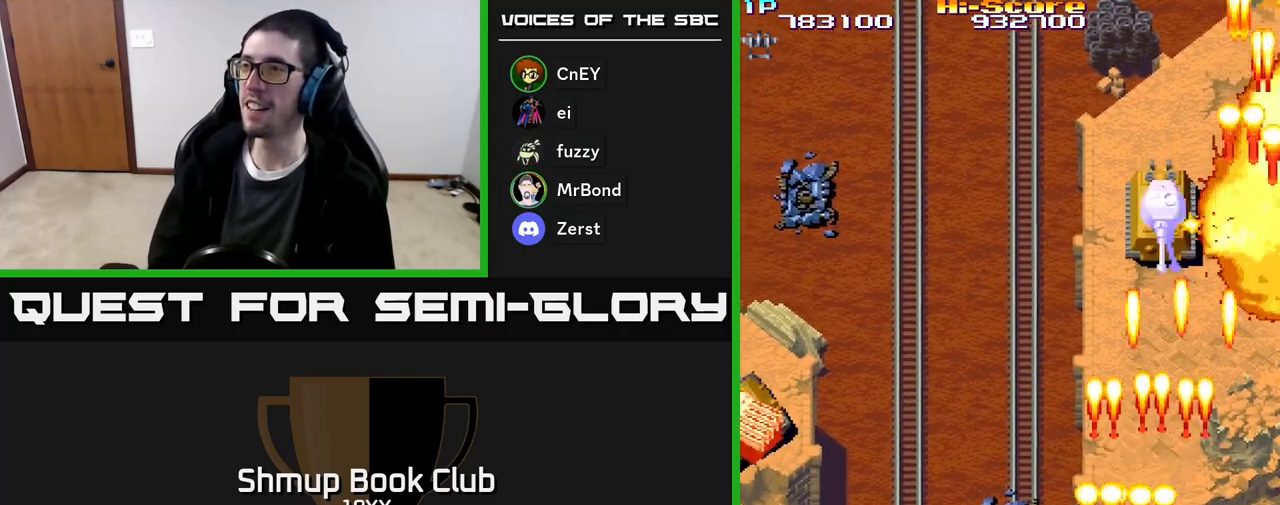
{"buttons": ["R2", "DPAD_LEFT"], "events": [[283, "DPAD_DOWN", "up"]]}
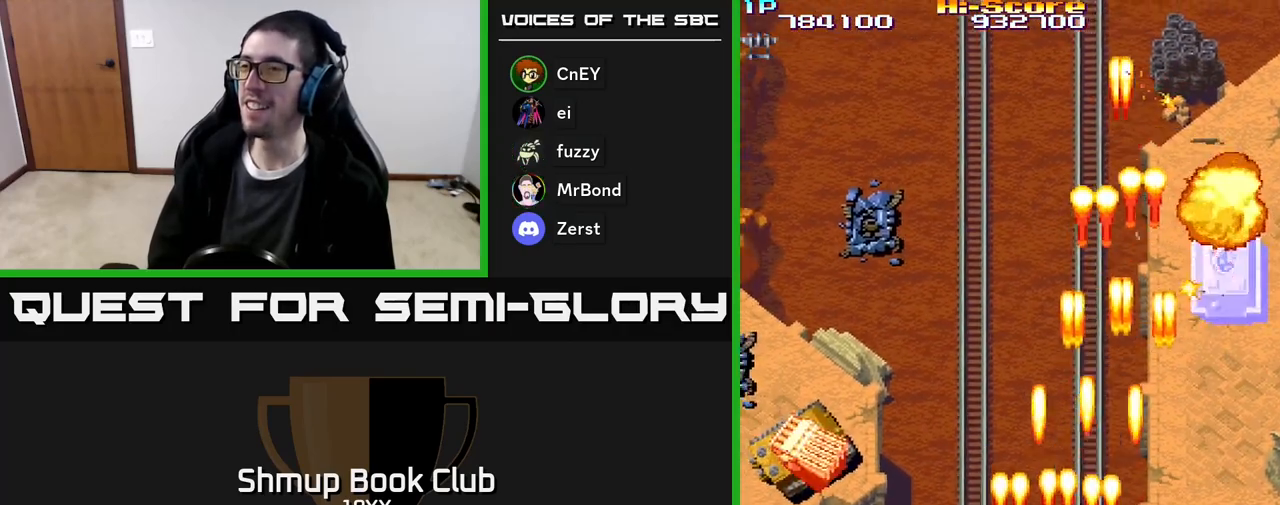
{"buttons": ["R2", "DPAD_UP", "DPAD_LEFT"], "events": [[500, "DPAD_UP", "down"]]}
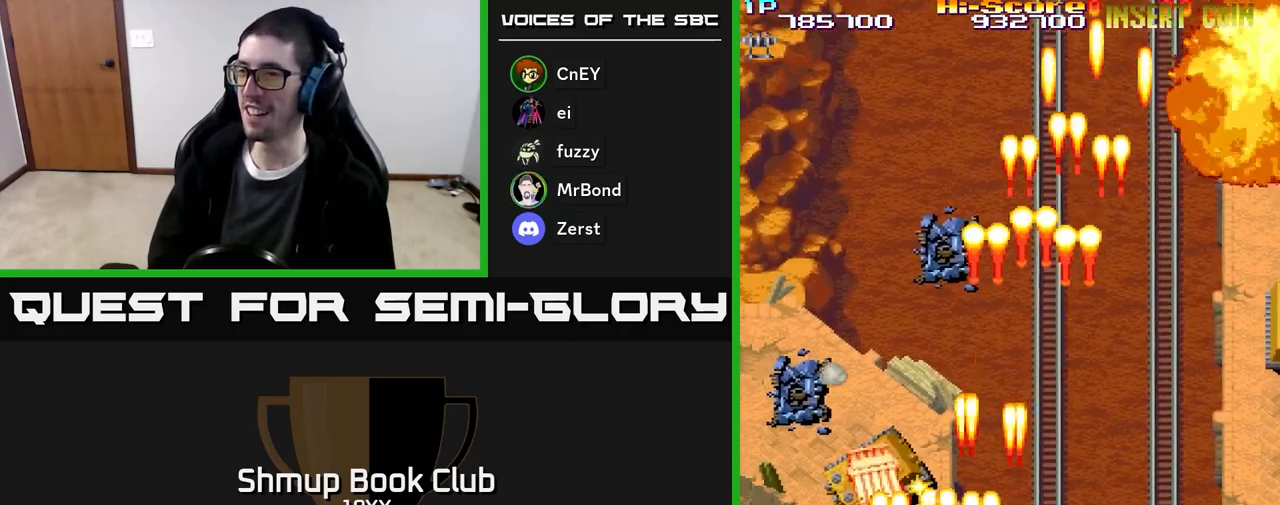
{"buttons": ["R2", "DPAD_RIGHT"], "events": [[200, "DPAD_LEFT", "up"], [400, "DPAD_RIGHT", "down"], [467, "DPAD_UP", "up"]]}
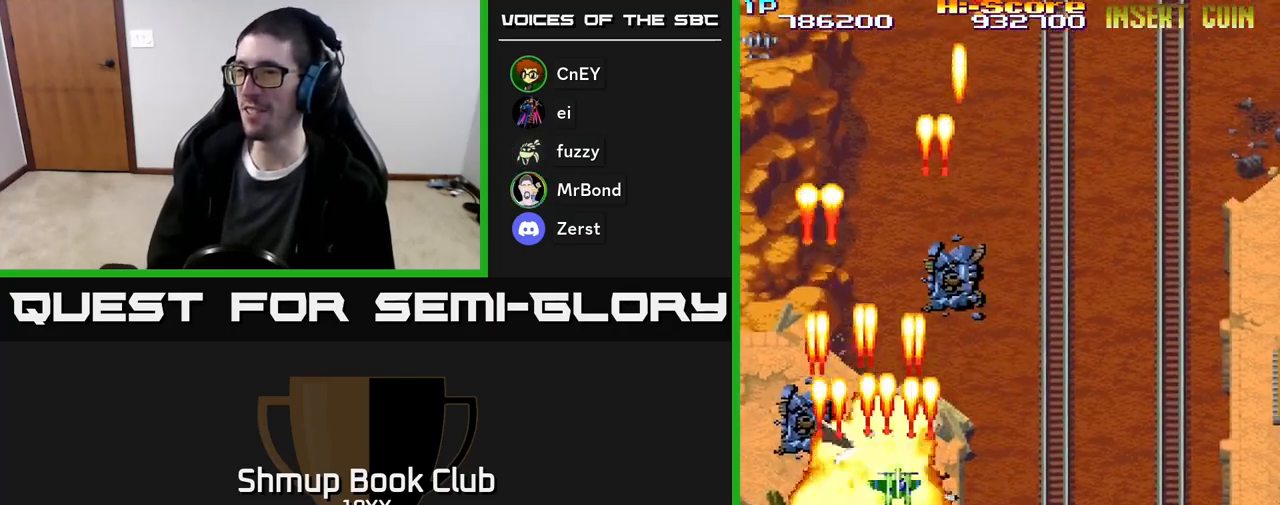
{"buttons": ["R2", "DPAD_DOWN", "DPAD_RIGHT"], "events": [[50, "DPAD_DOWN", "down"]]}
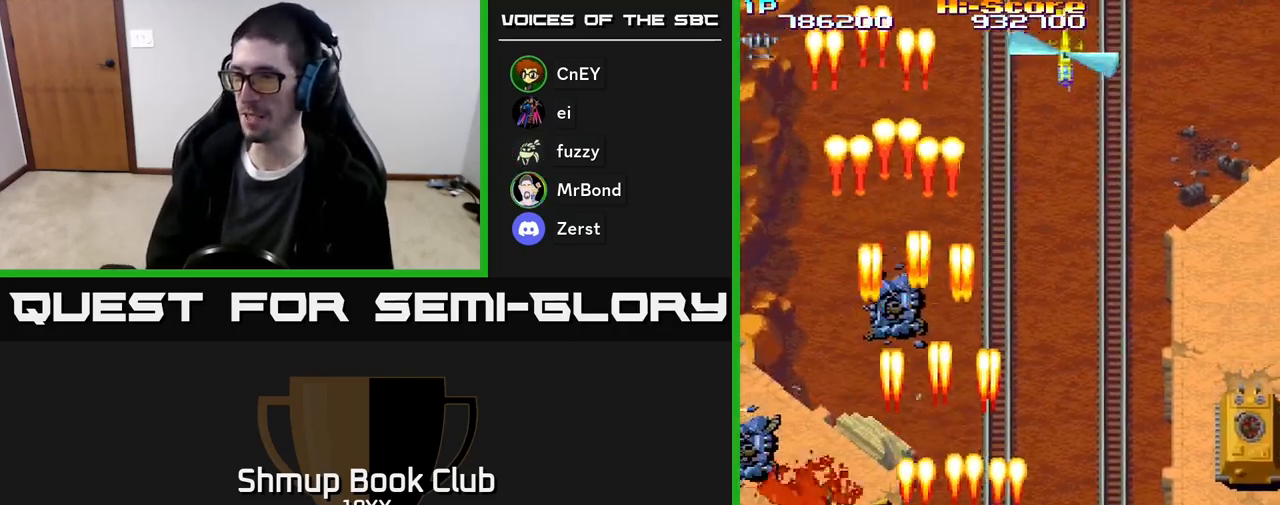
{"buttons": ["R2", "DPAD_RIGHT"], "events": [[67, "DPAD_DOWN", "up"]]}
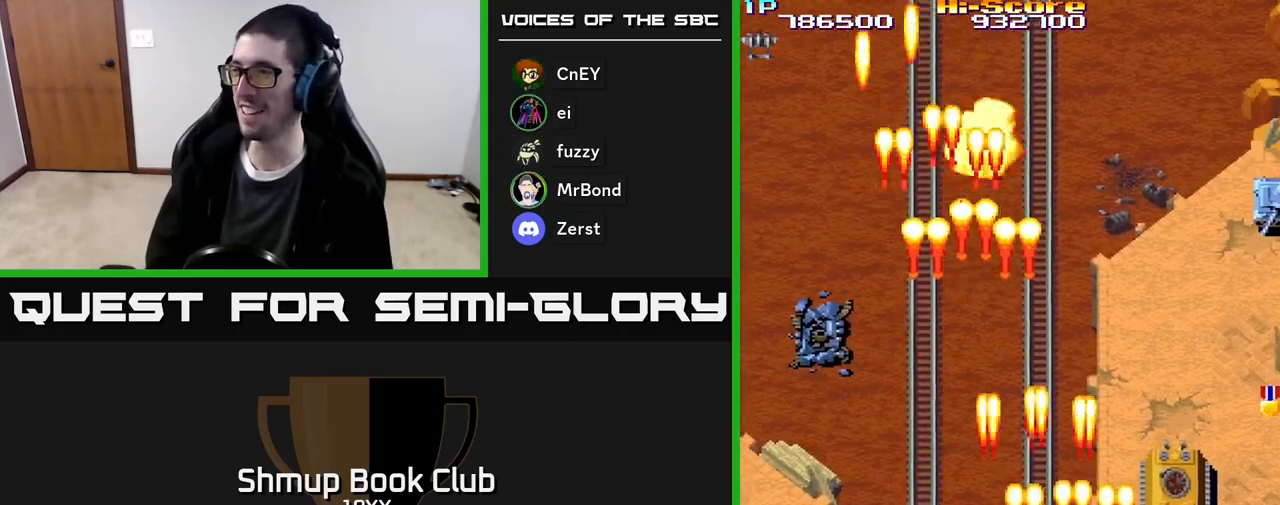
{"buttons": ["R2", "DPAD_RIGHT"], "events": [[250, "DPAD_RIGHT", "up"], [267, "DPAD_UP", "down"], [367, "DPAD_LEFT", "down"], [417, "DPAD_LEFT", "up"], [433, "DPAD_UP", "up"], [450, "DPAD_RIGHT", "down"]]}
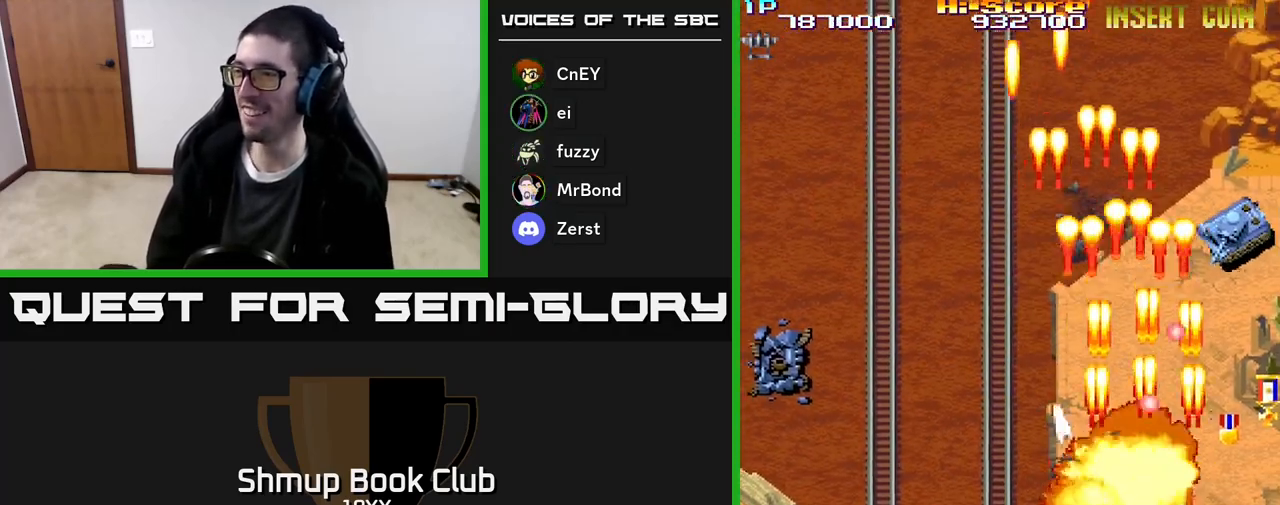
{"buttons": ["R2", "DPAD_UP", "DPAD_RIGHT"], "events": [[150, "DPAD_UP", "down"], [200, "DPAD_RIGHT", "up"], [383, "DPAD_RIGHT", "down"]]}
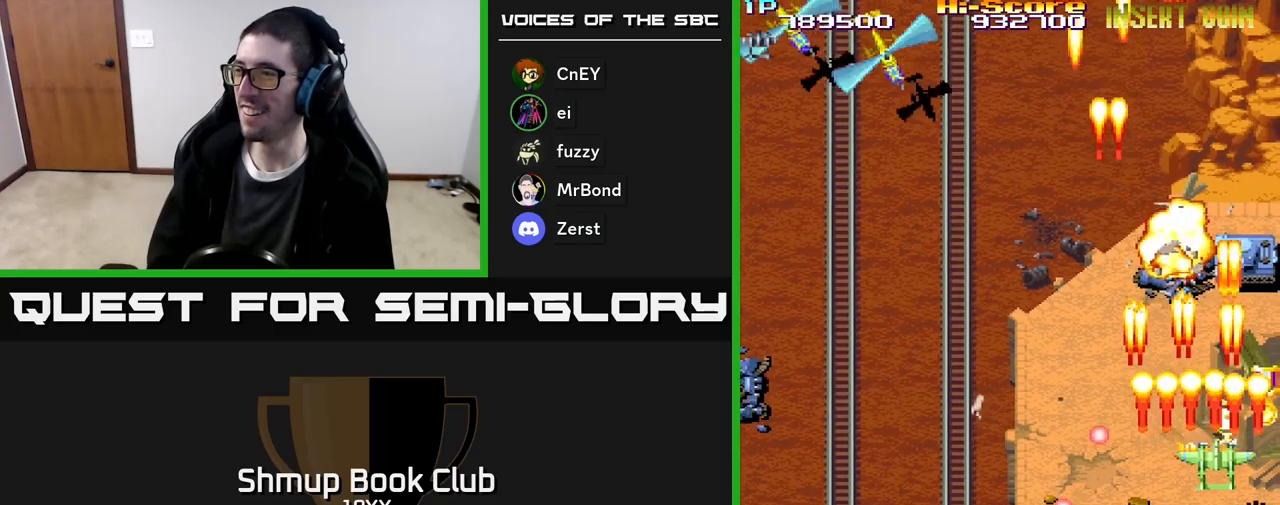
{"buttons": ["R2", "DPAD_DOWN", "DPAD_LEFT"], "events": [[217, "DPAD_UP", "up"], [267, "DPAD_DOWN", "down"], [267, "DPAD_RIGHT", "up"], [350, "DPAD_LEFT", "down"]]}
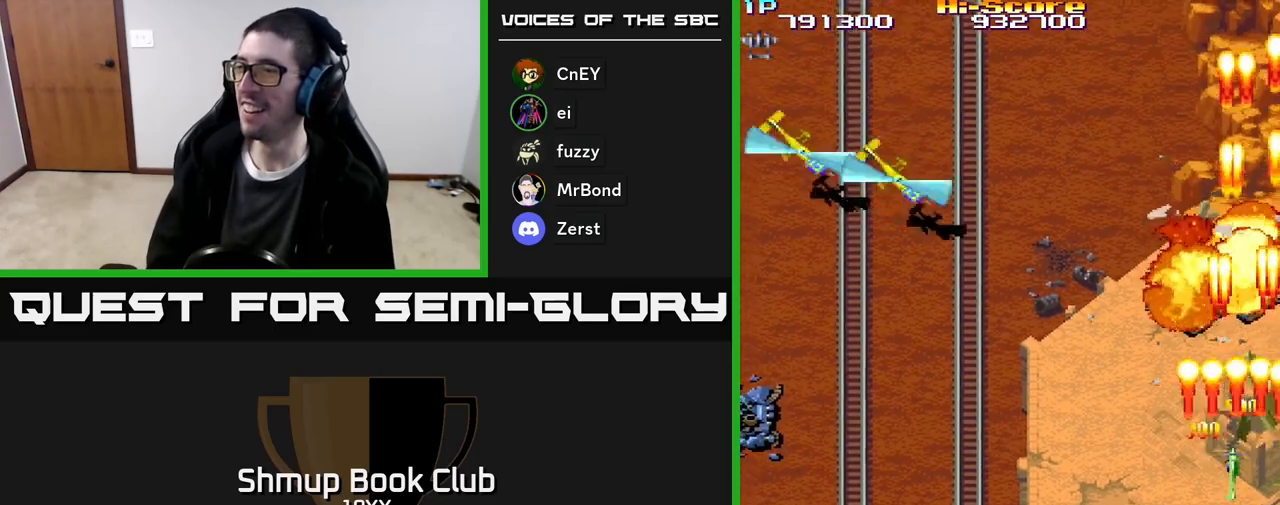
{"buttons": ["R2", "DPAD_LEFT"], "events": [[300, "DPAD_DOWN", "up"]]}
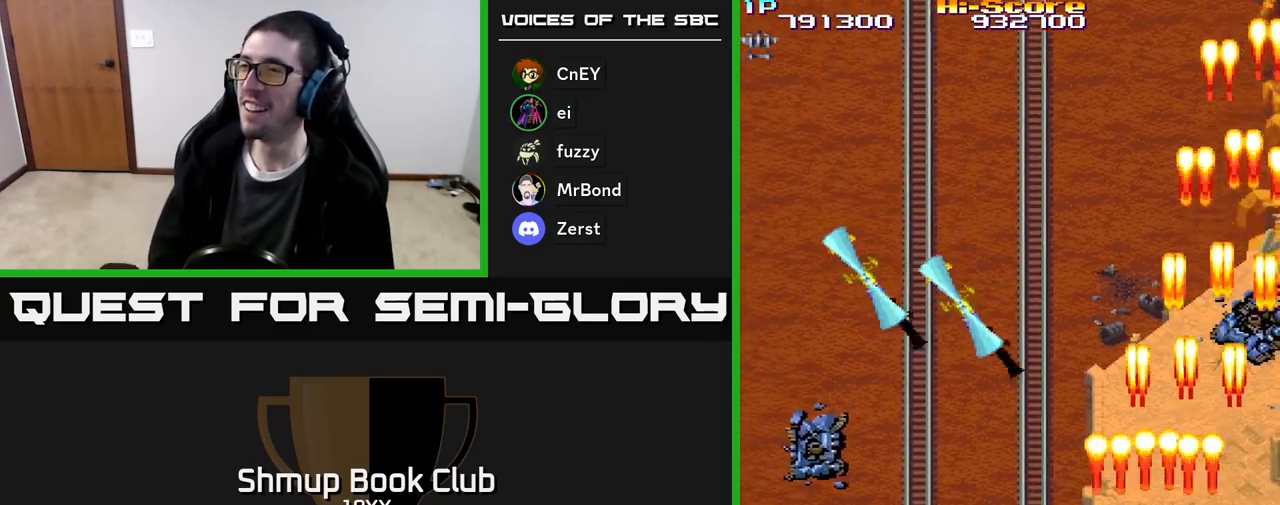
{"buttons": ["R2", "DPAD_LEFT"], "events": []}
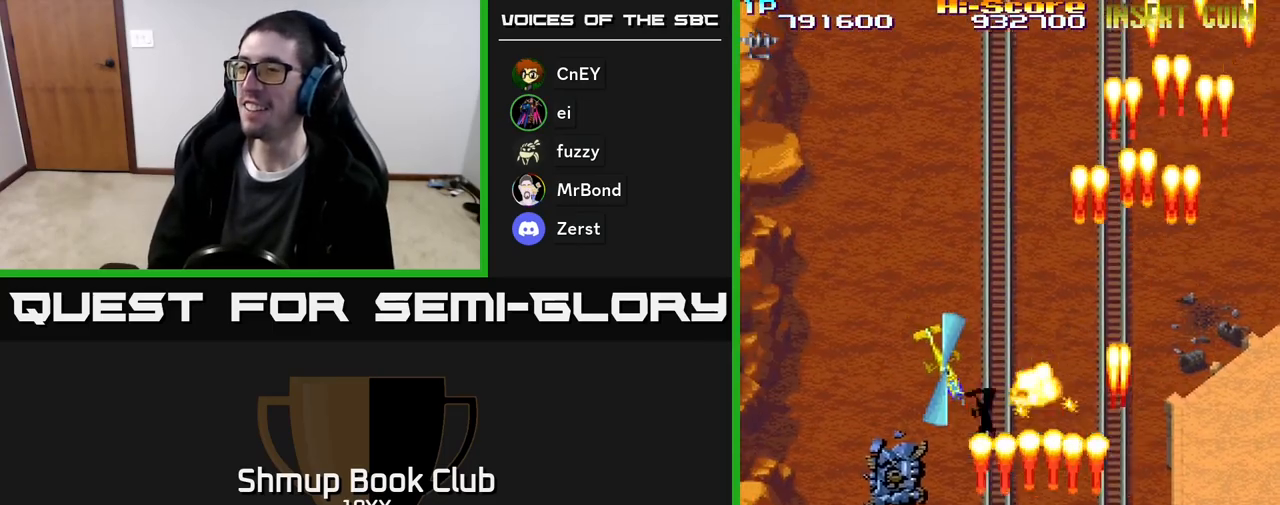
{"buttons": ["R2", "DPAD_LEFT"], "events": []}
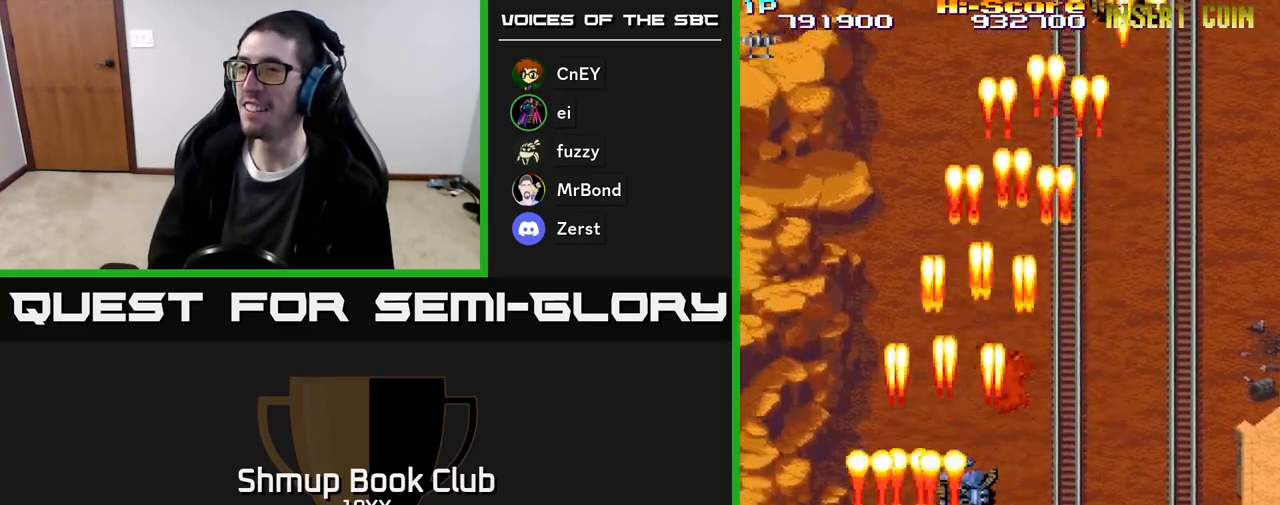
{"buttons": ["R2", "DPAD_DOWN"], "events": [[83, "DPAD_DOWN", "down"], [450, "DPAD_LEFT", "up"]]}
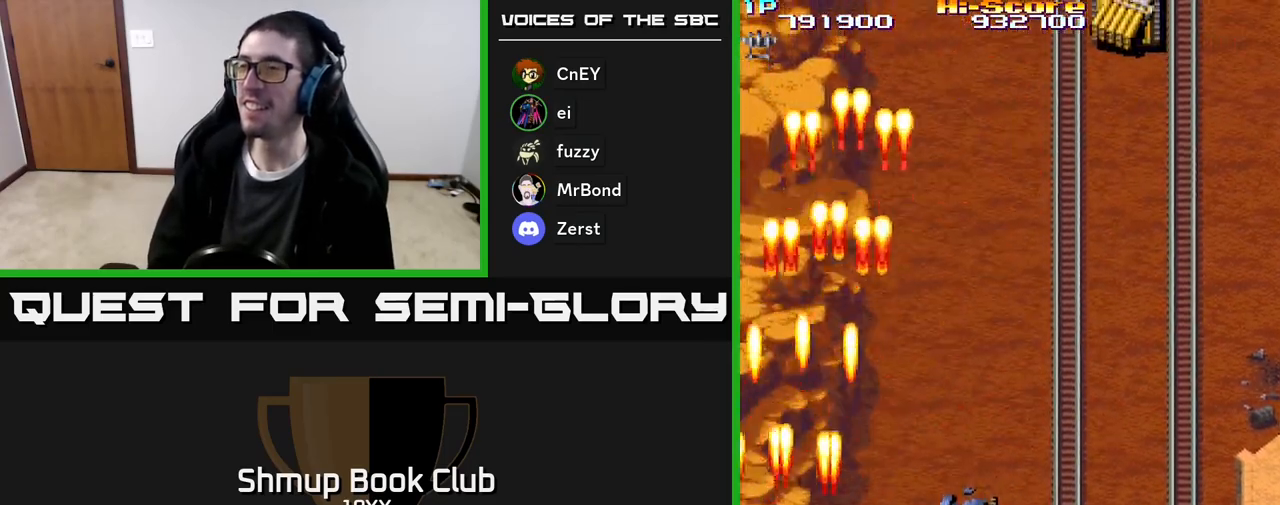
{"buttons": ["A", "R2", "DPAD_RIGHT"], "events": [[17, "DPAD_RIGHT", "down"], [83, "DPAD_DOWN", "up"], [433, "A", "down"]]}
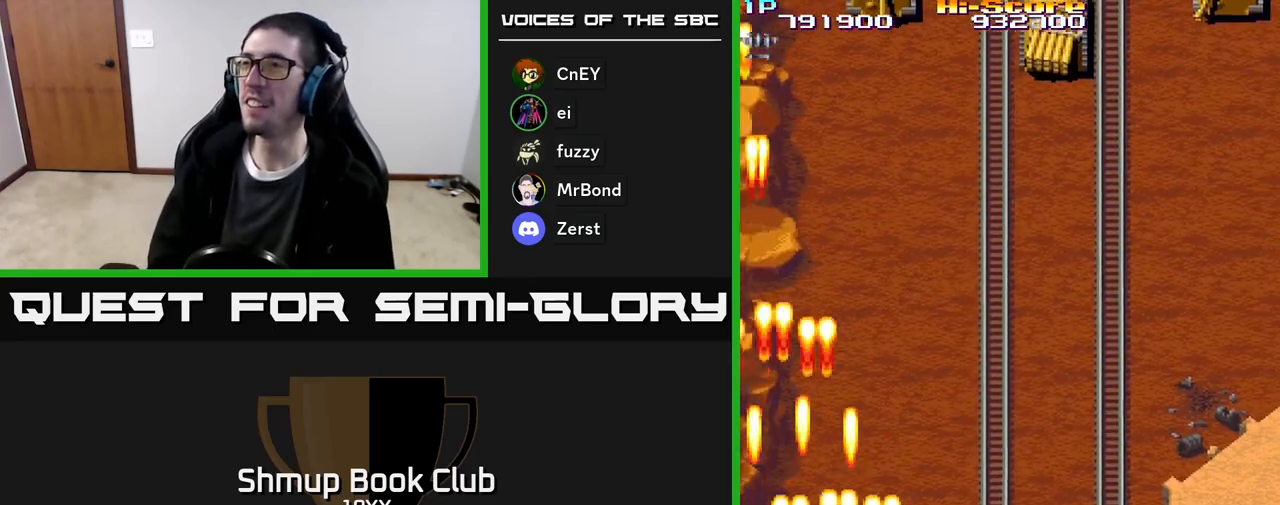
{"buttons": ["R2", "DPAD_UP", "DPAD_RIGHT"], "events": [[67, "DPAD_UP", "down"], [467, "A", "up"]]}
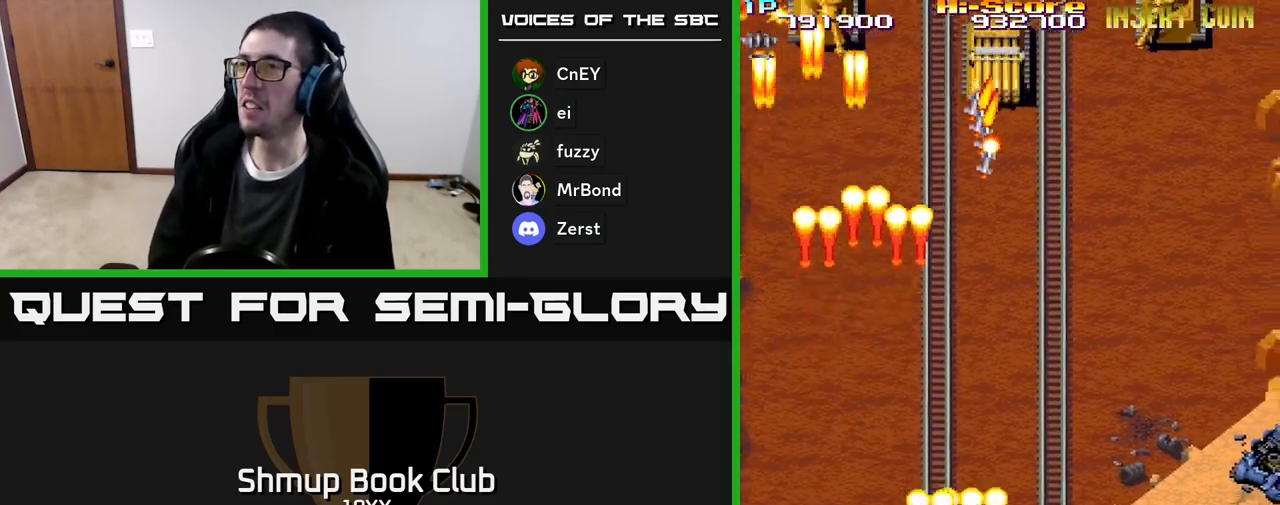
{"buttons": ["R2", "DPAD_RIGHT"], "events": [[167, "DPAD_UP", "up"]]}
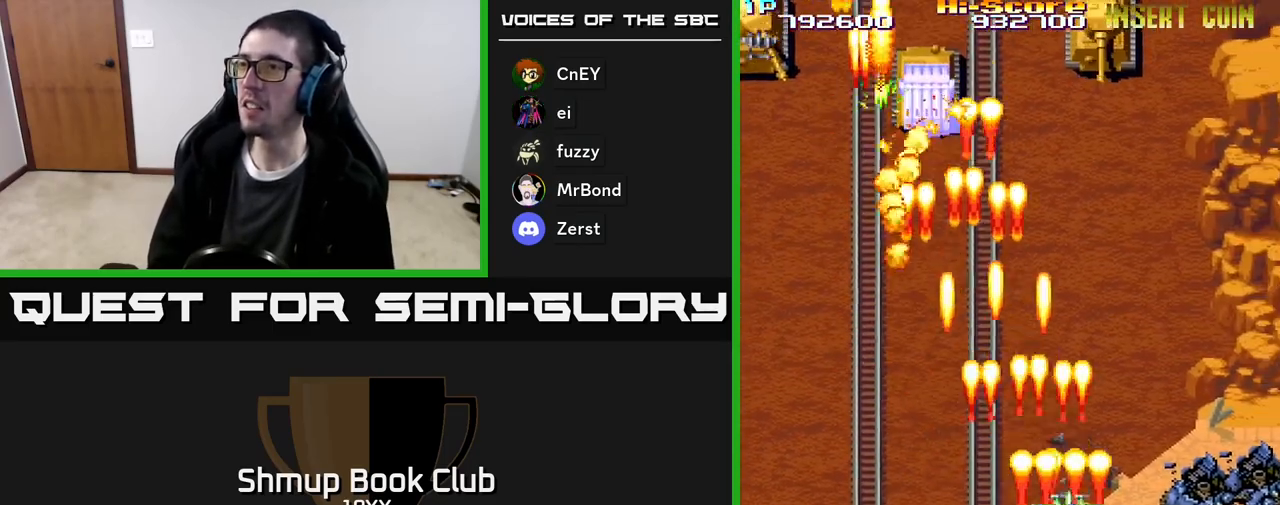
{"buttons": ["R2", "DPAD_DOWN"], "events": [[200, "DPAD_DOWN", "down"], [467, "DPAD_RIGHT", "up"]]}
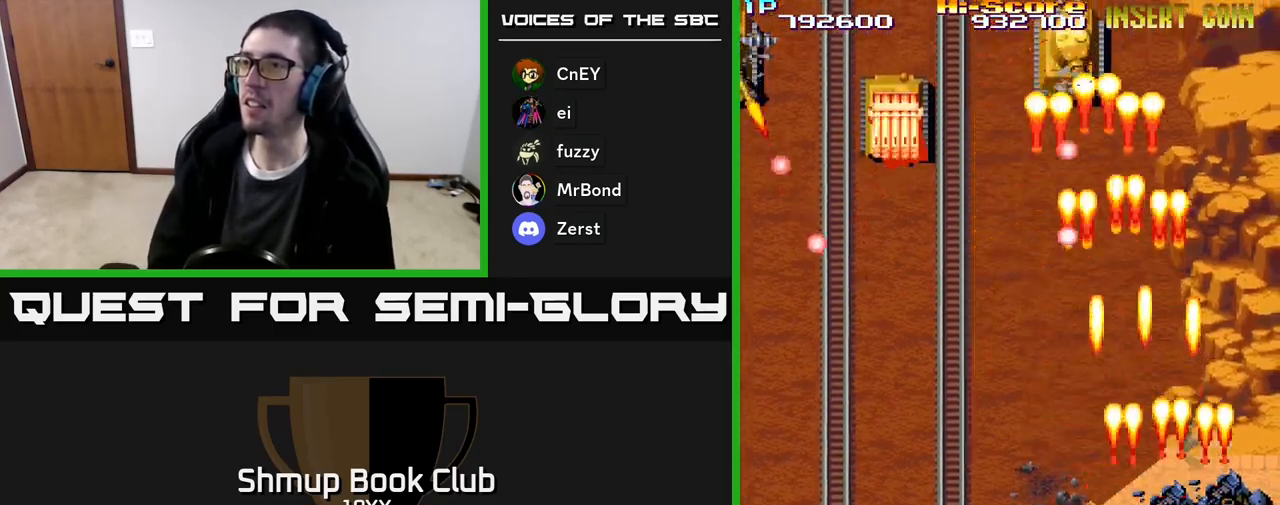
{"buttons": ["R2", "DPAD_LEFT"], "events": [[33, "DPAD_LEFT", "down"], [200, "DPAD_DOWN", "up"]]}
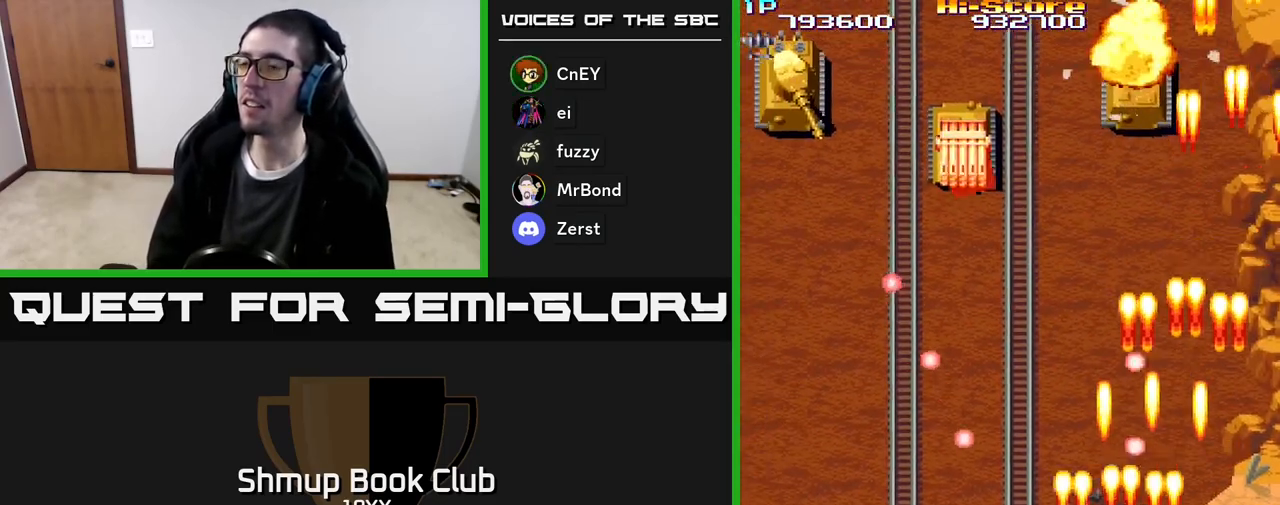
{"buttons": ["R2", "DPAD_UP", "DPAD_LEFT"], "events": [[67, "DPAD_DOWN", "down"], [233, "DPAD_DOWN", "up"], [350, "DPAD_UP", "down"]]}
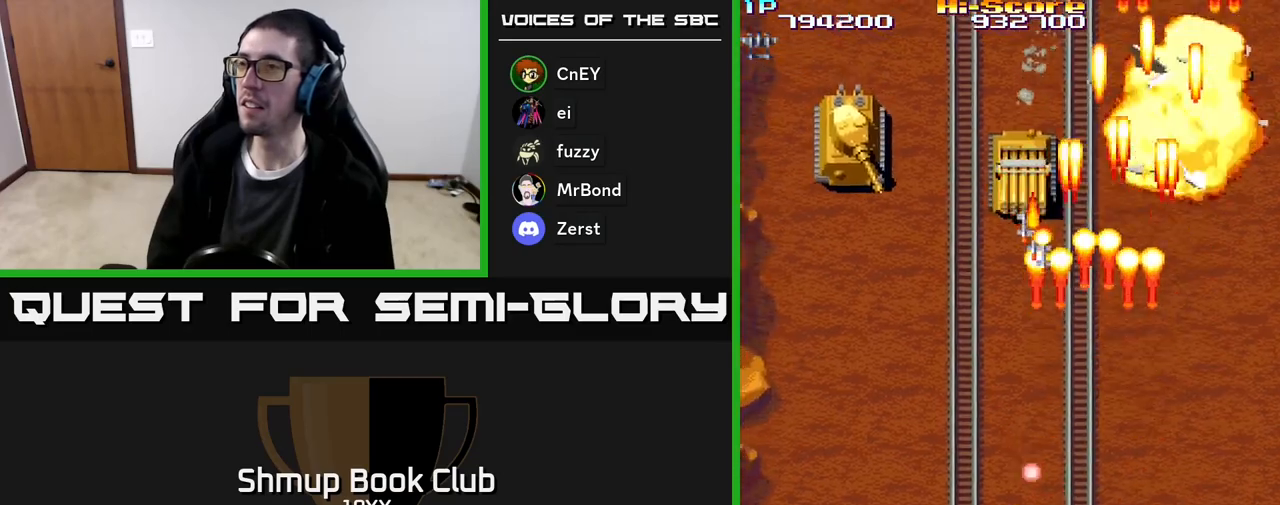
{"buttons": ["R2", "DPAD_LEFT"], "events": [[150, "DPAD_LEFT", "up"], [450, "DPAD_LEFT", "down"], [500, "DPAD_UP", "up"]]}
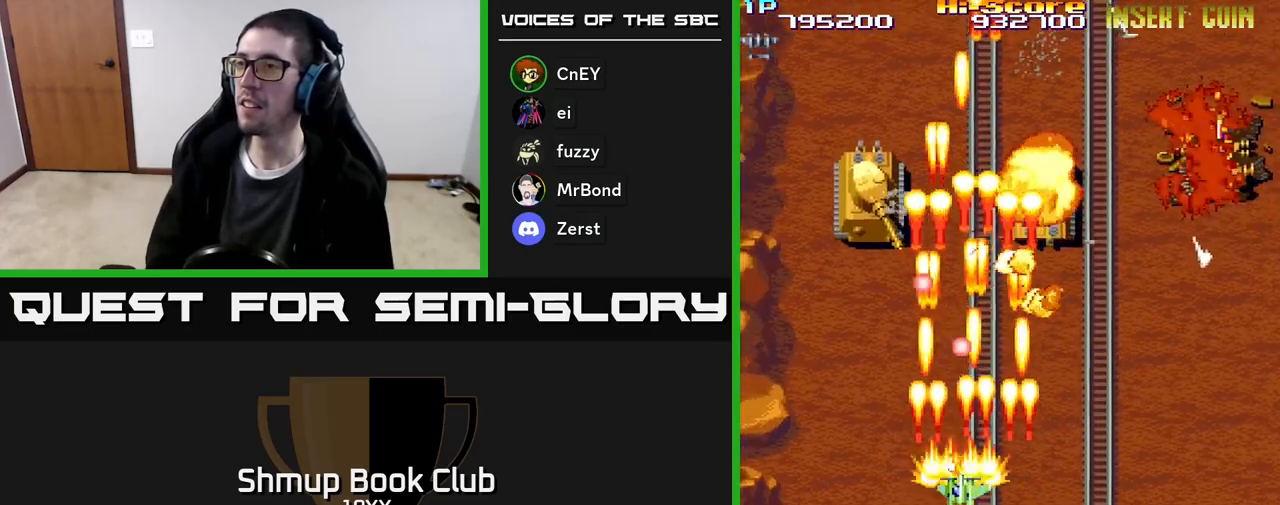
{"buttons": ["R2", "DPAD_UP", "DPAD_LEFT"], "events": [[317, "DPAD_UP", "down"], [350, "DPAD_LEFT", "up"], [500, "DPAD_LEFT", "down"]]}
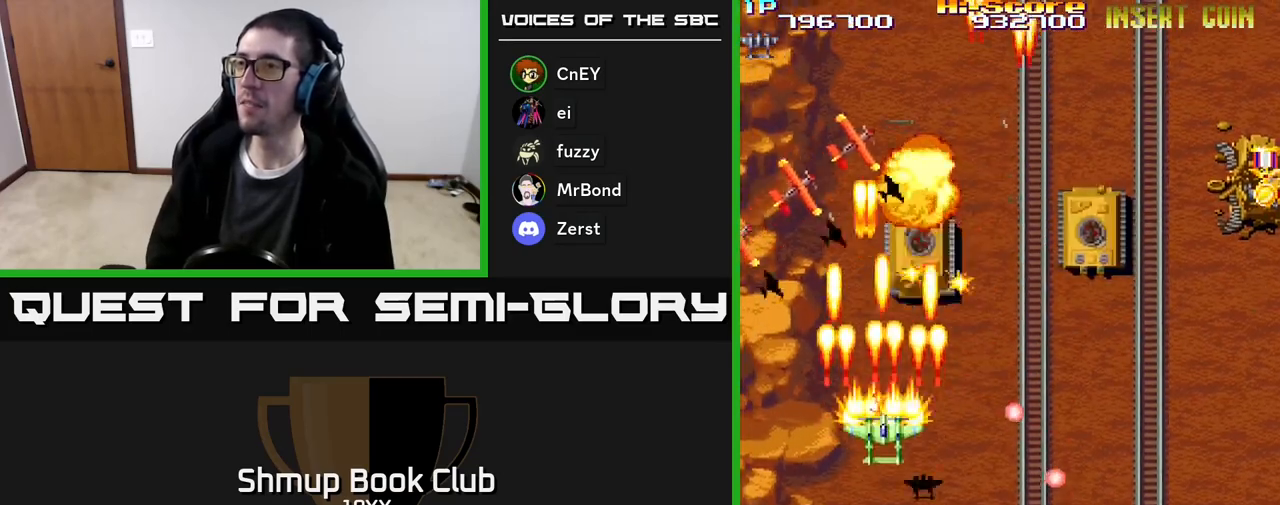
{"buttons": ["R2", "DPAD_RIGHT"], "events": [[50, "DPAD_UP", "up"], [133, "DPAD_LEFT", "up"], [167, "DPAD_DOWN", "down"], [183, "DPAD_RIGHT", "down"], [317, "DPAD_DOWN", "up"]]}
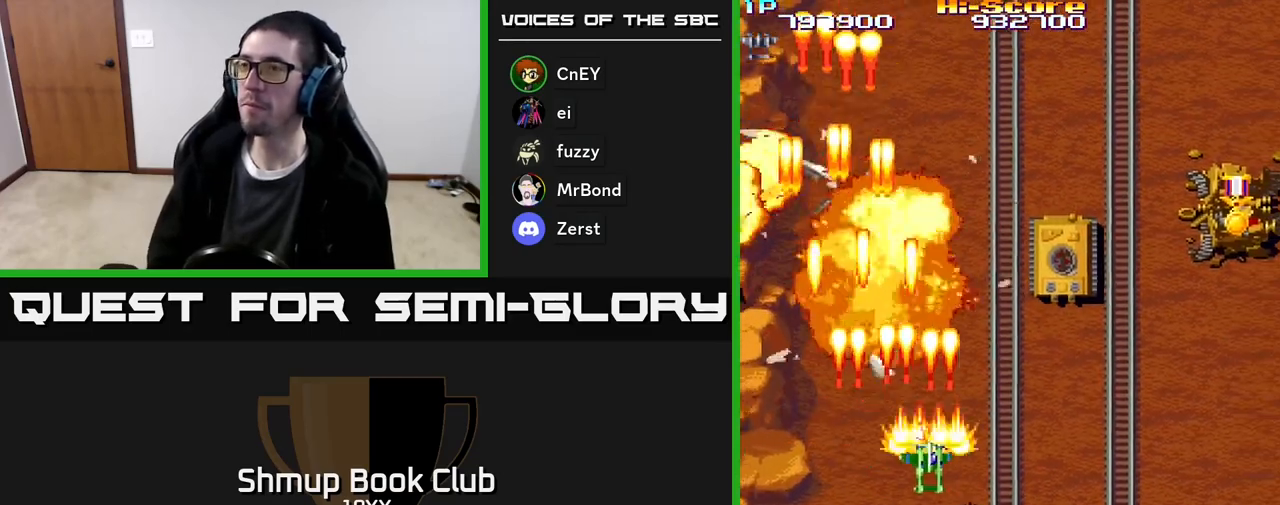
{"buttons": ["R2", "DPAD_UP"], "events": [[417, "DPAD_UP", "down"], [483, "DPAD_RIGHT", "up"]]}
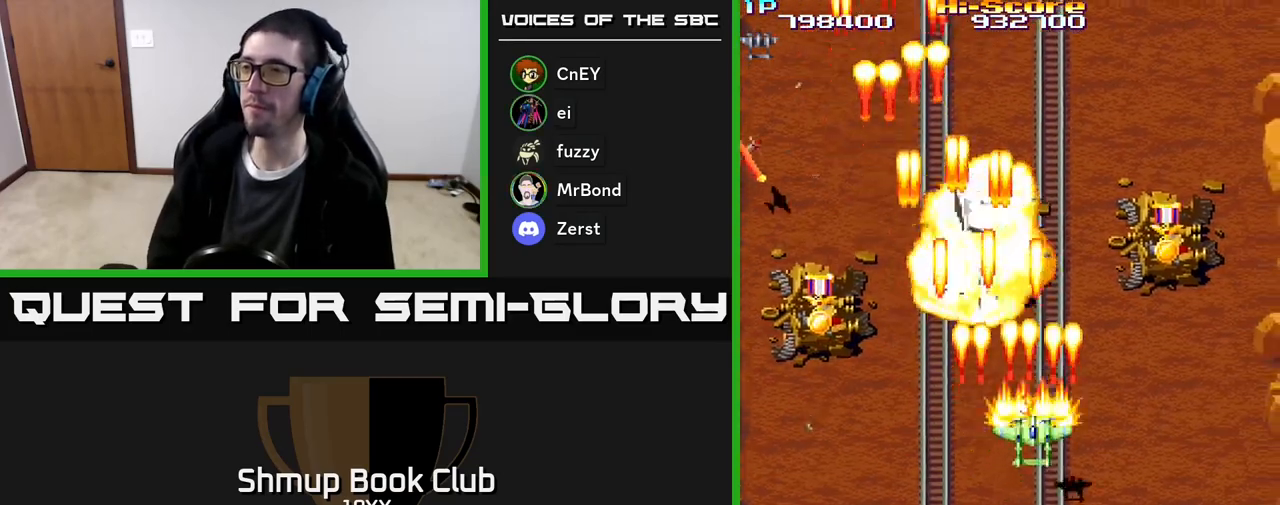
{"buttons": ["R2", "DPAD_LEFT"], "events": [[100, "DPAD_LEFT", "down"], [267, "DPAD_UP", "up"]]}
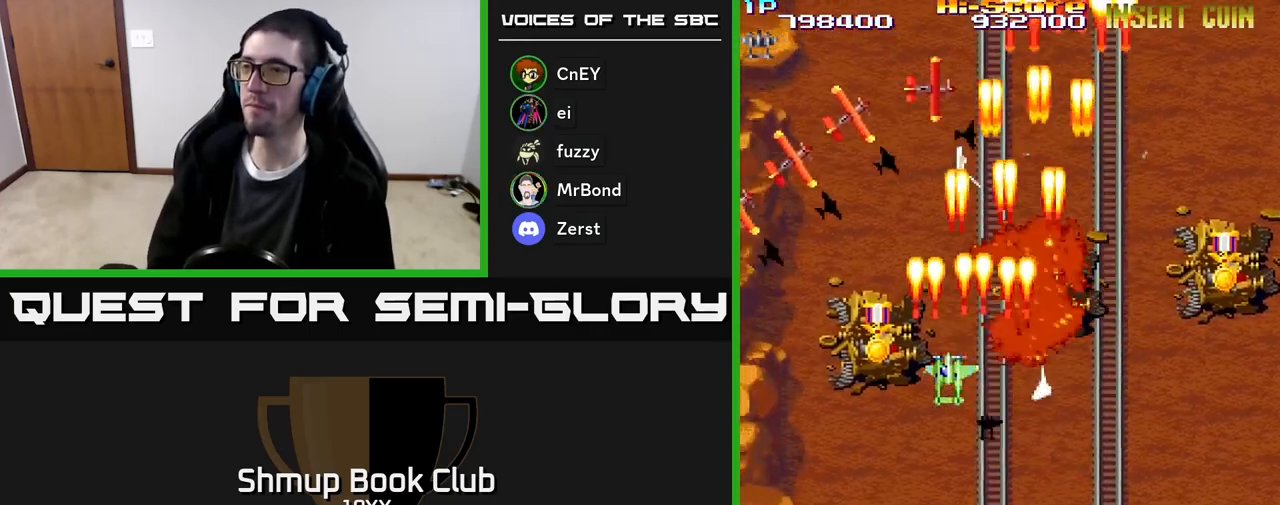
{"buttons": ["R2", "DPAD_RIGHT"], "events": [[167, "DPAD_UP", "down"], [217, "DPAD_LEFT", "up"], [283, "DPAD_RIGHT", "down"], [333, "DPAD_UP", "up"]]}
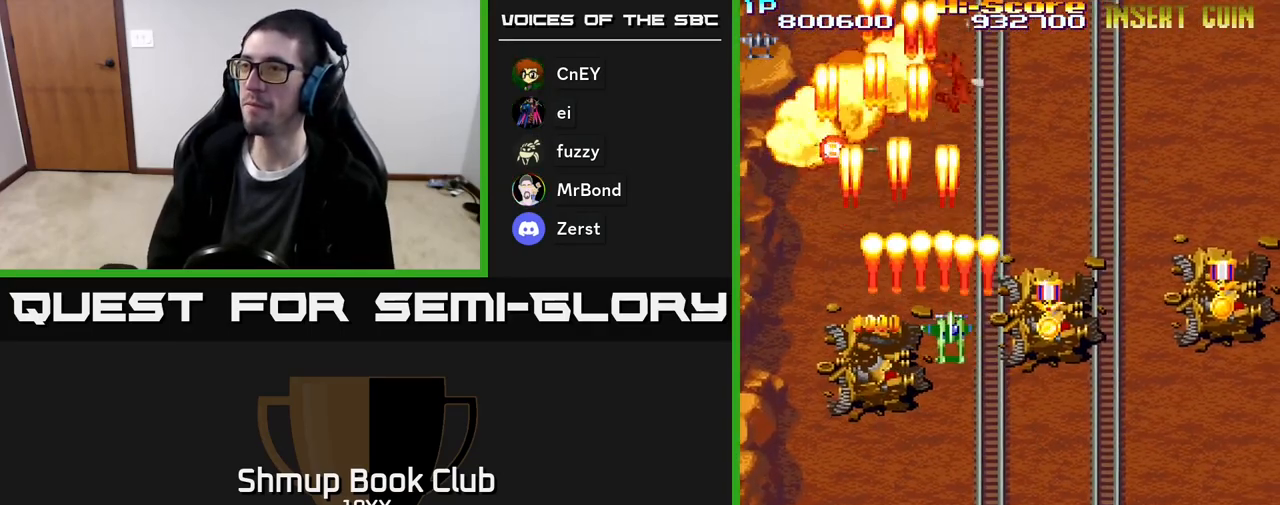
{"buttons": ["R2", "DPAD_RIGHT"], "events": []}
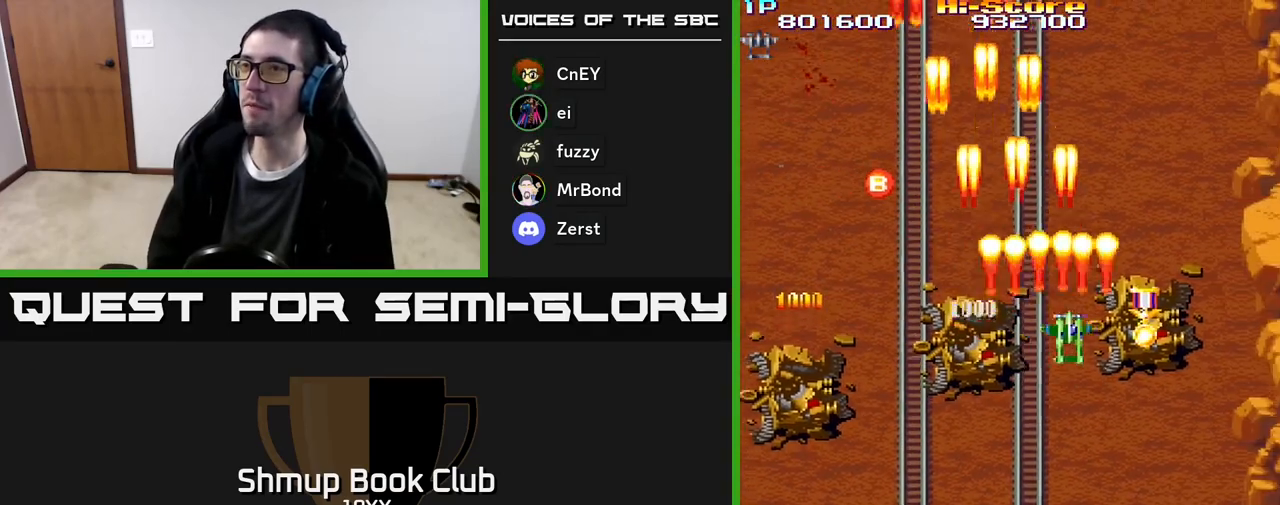
{"buttons": ["R2", "DPAD_DOWN", "DPAD_RIGHT"], "events": [[267, "DPAD_DOWN", "down"]]}
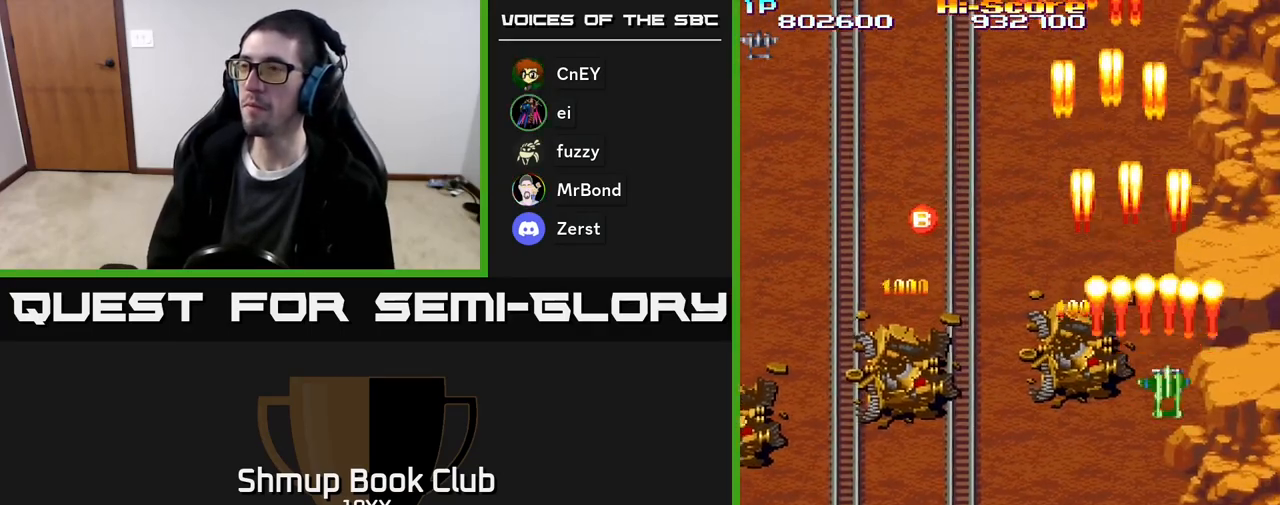
{"buttons": ["R2", "DPAD_LEFT"], "events": [[167, "DPAD_RIGHT", "up"], [267, "DPAD_LEFT", "down"], [300, "DPAD_DOWN", "up"]]}